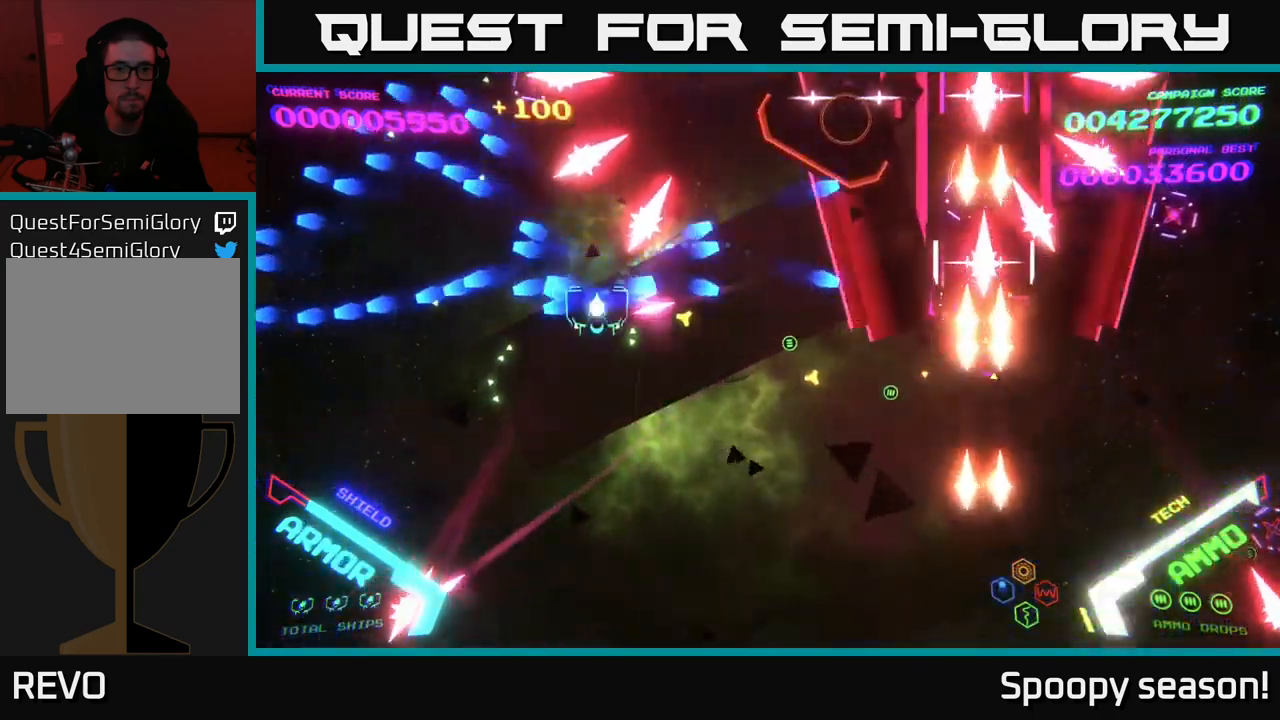
Gameplay with a controller (Xbox layout); each line is a JSON object with the inputs held at the frame after it. "events" lists button and stick changes between this image and that frame as [ms after this image, input, new state], when the widget could be followed in between.
{"buttons": ["B"], "left_stick": "down-right", "right_stick": "center", "events": [[17, "left_stick", "down"], [50, "B", "up"], [117, "left_stick", "down-right"], [134, "B", "down"], [234, "B", "up"], [300, "B", "down"], [434, "B", "up"], [500, "B", "down"]]}
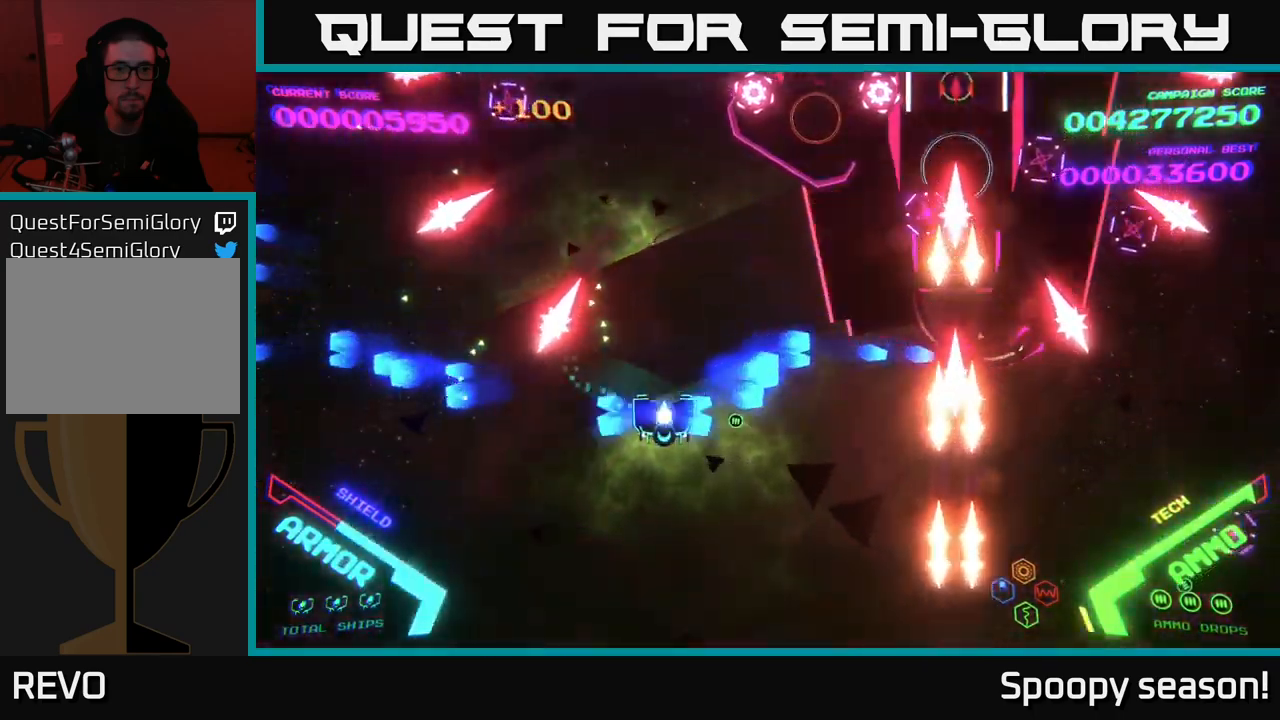
{"buttons": ["B"], "left_stick": "up", "right_stick": "center", "events": [[84, "B", "up"], [150, "B", "down"], [250, "B", "up"], [250, "left_stick", "center"], [300, "left_stick", "up-right"], [334, "B", "down"], [350, "left_stick", "right"], [434, "B", "up"], [484, "left_stick", "up"], [500, "B", "down"]]}
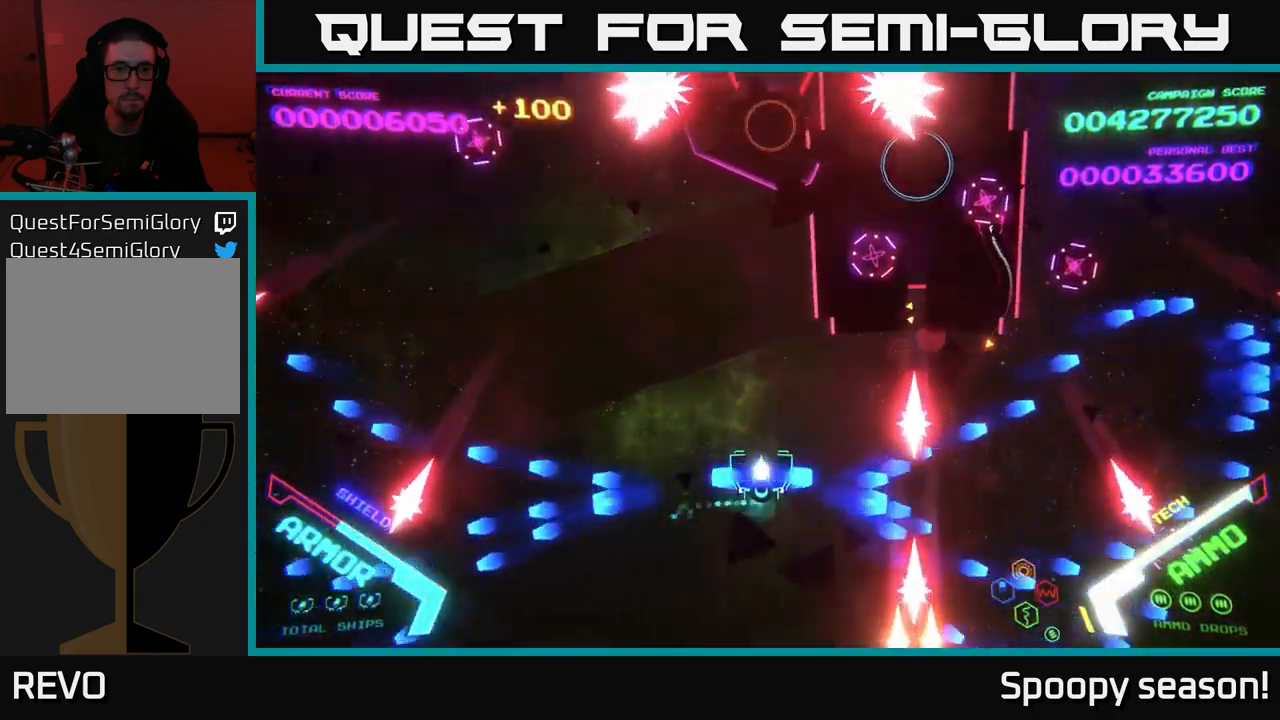
{"buttons": ["B"], "left_stick": "right", "right_stick": "center", "events": [[67, "left_stick", "center"], [100, "B", "up"], [150, "left_stick", "right"], [200, "B", "down"], [317, "B", "up"], [484, "B", "down"]]}
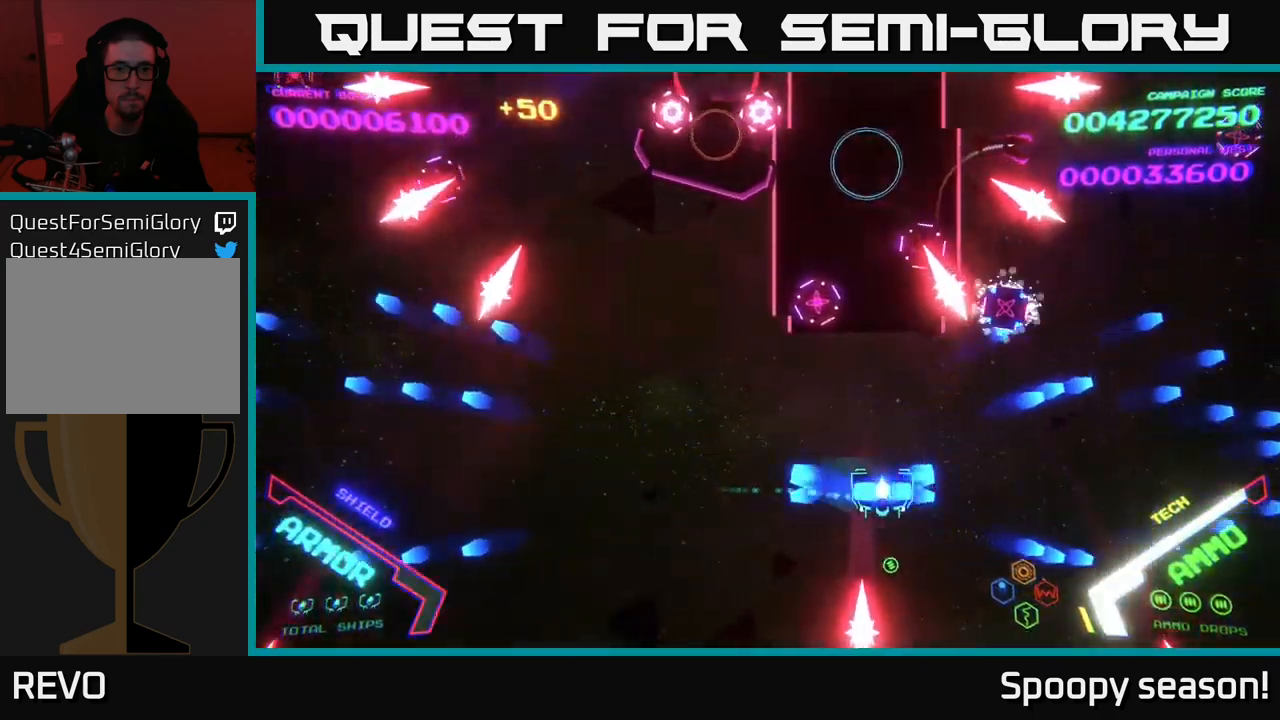
{"buttons": ["A"], "left_stick": "left", "right_stick": "center", "events": [[117, "B", "up"], [150, "left_stick", "down"], [184, "A", "down"], [334, "left_stick", "right"], [384, "A", "up"], [400, "left_stick", "left"], [467, "A", "down"]]}
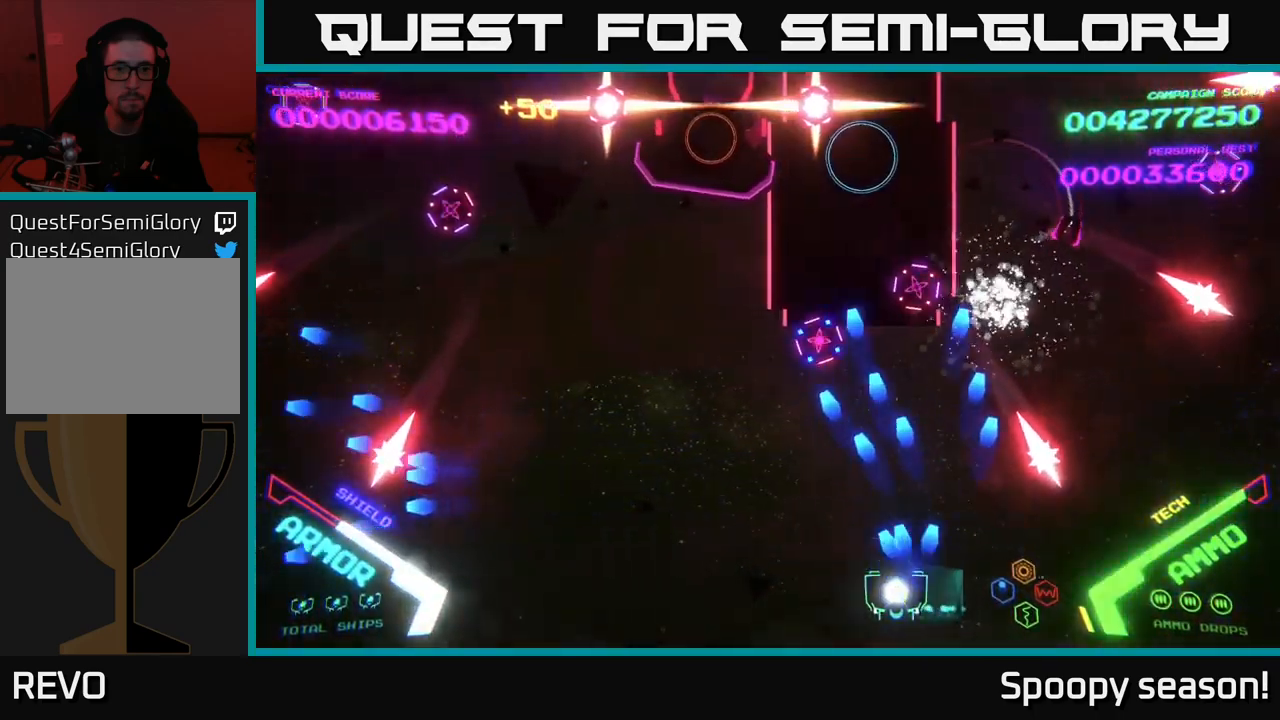
{"buttons": [], "left_stick": "center", "right_stick": "center", "events": [[67, "A", "up"], [134, "A", "down"], [184, "left_stick", "center"], [217, "A", "up"], [417, "left_stick", "down-left"], [434, "X", "down"], [500, "X", "up"], [500, "left_stick", "center"]]}
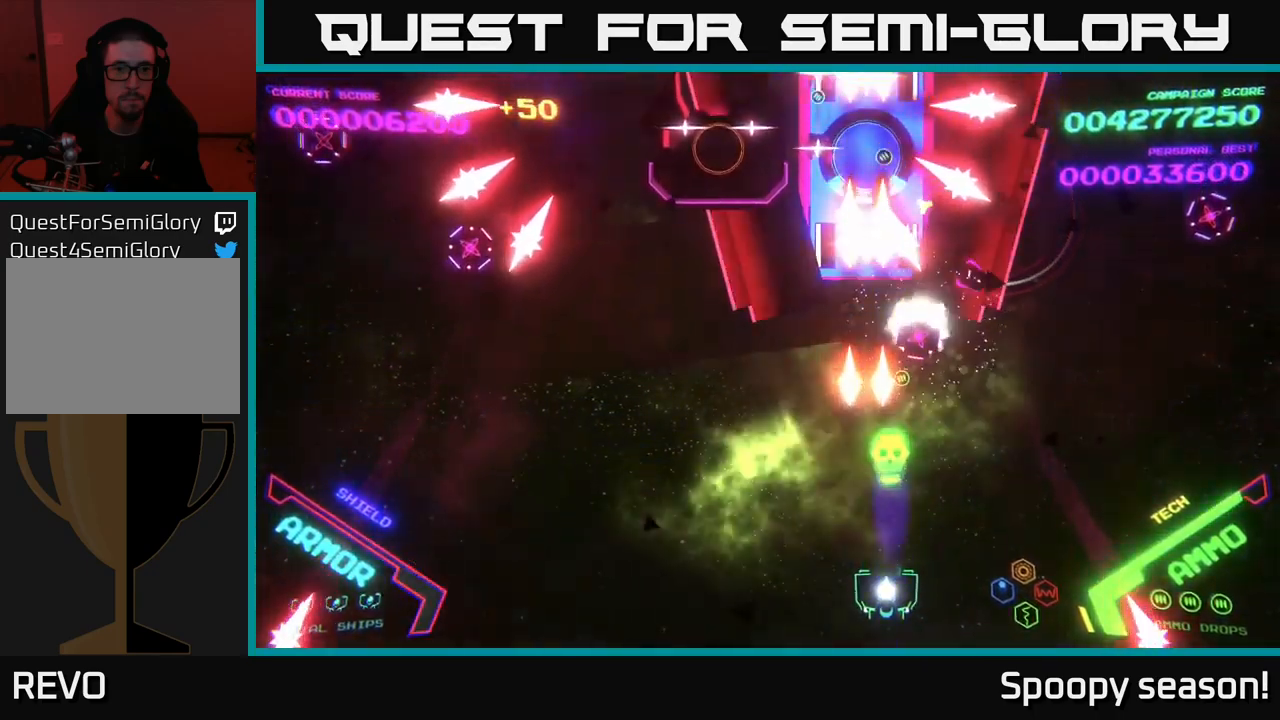
{"buttons": [], "left_stick": "right", "right_stick": "center", "events": [[50, "X", "down"], [117, "X", "up"], [167, "X", "down"], [217, "X", "up"], [250, "left_stick", "down-right"], [300, "X", "down"], [300, "left_stick", "right"], [350, "X", "up"]]}
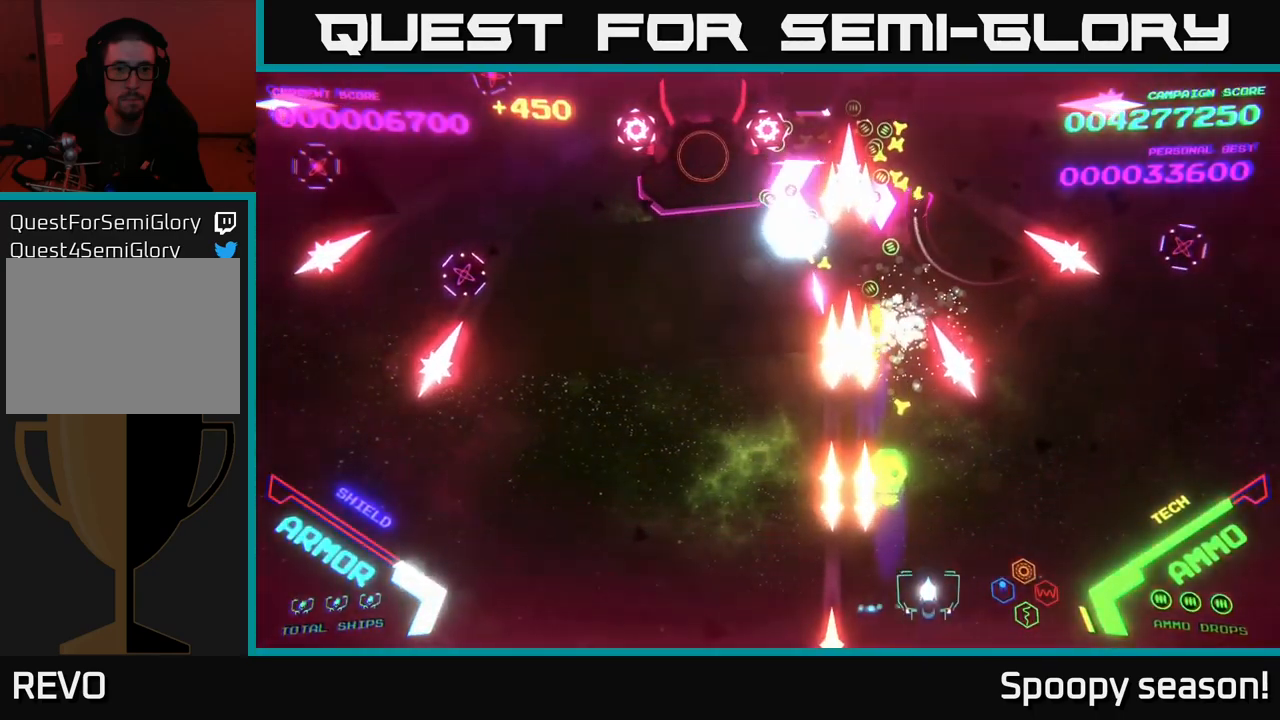
{"buttons": [], "left_stick": "right", "right_stick": "center", "events": [[167, "left_stick", "up"], [267, "left_stick", "left"], [284, "B", "down"], [334, "left_stick", "up"], [450, "B", "up"], [467, "left_stick", "right"]]}
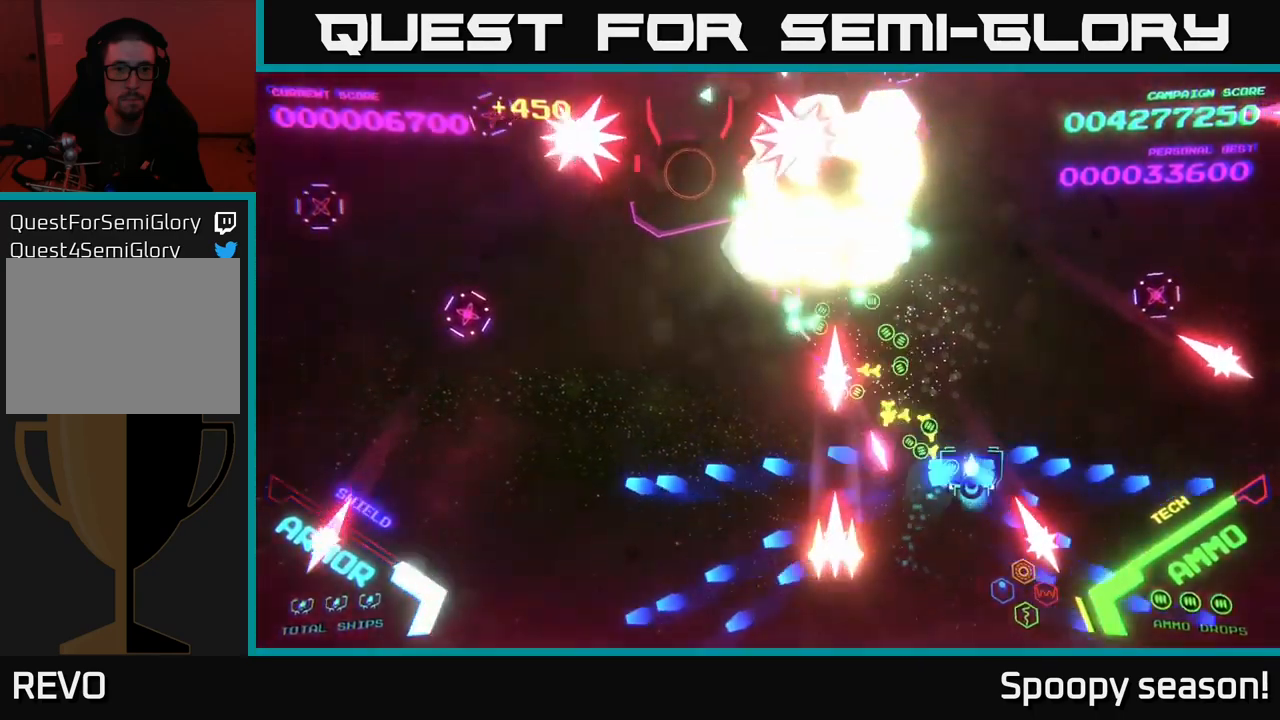
{"buttons": [], "left_stick": "up", "right_stick": "center", "events": [[17, "B", "down"], [117, "left_stick", "up-right"], [234, "left_stick", "up"], [451, "B", "up"]]}
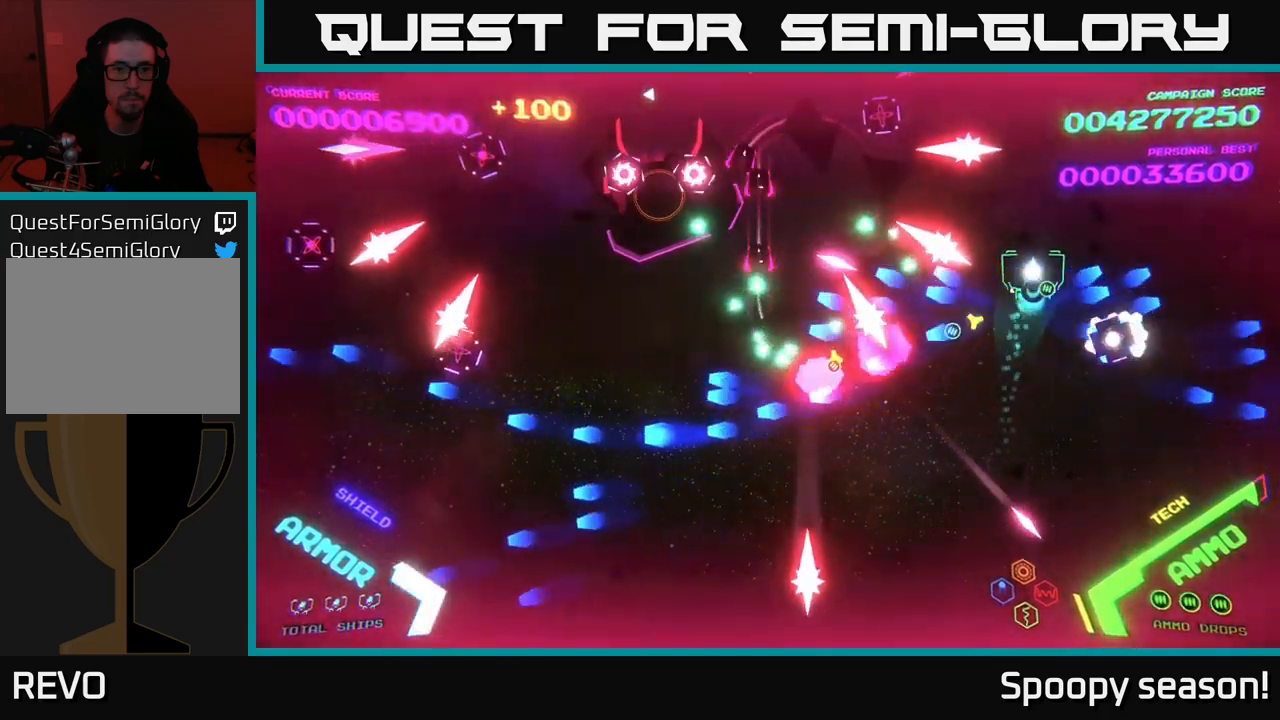
{"buttons": [], "left_stick": "center", "right_stick": "center", "events": [[50, "B", "down"], [317, "B", "up"], [383, "B", "down"], [417, "left_stick", "left"], [500, "B", "up"], [500, "left_stick", "center"]]}
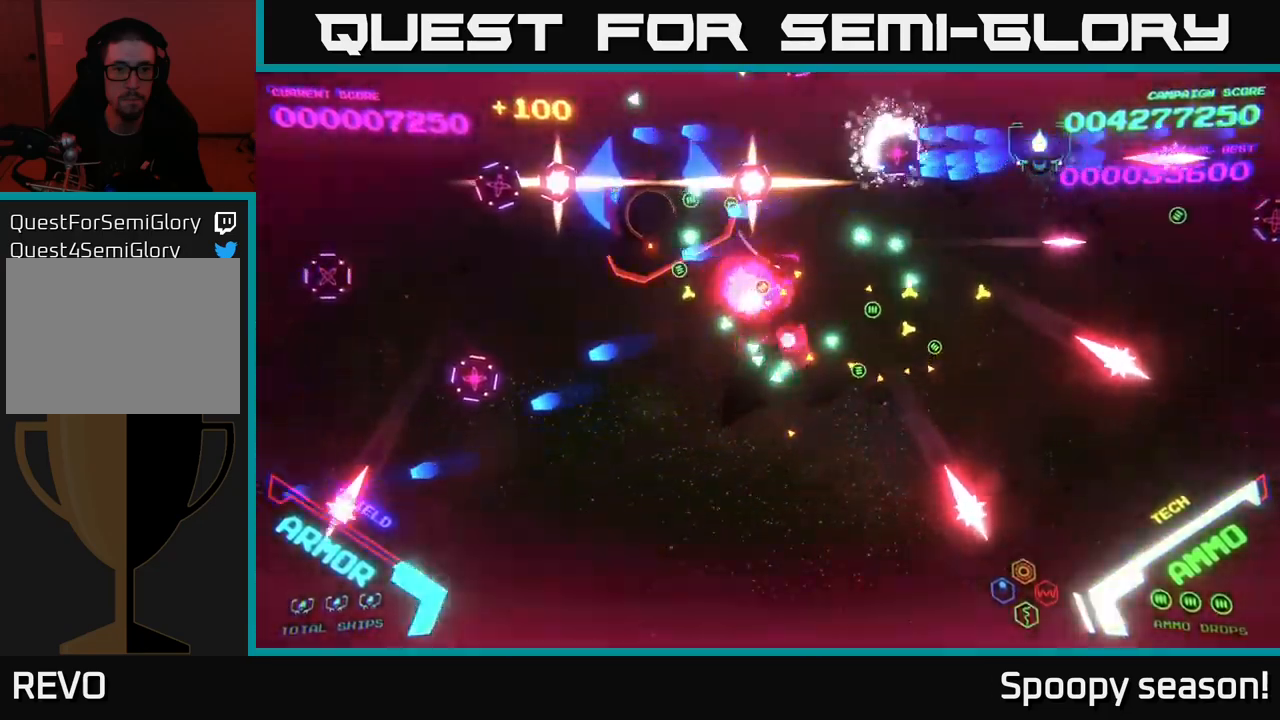
{"buttons": [], "left_stick": "right", "right_stick": "center", "events": [[50, "B", "down"], [50, "left_stick", "down"], [167, "B", "up"], [200, "left_stick", "right"], [217, "B", "down"], [250, "left_stick", "up"], [350, "B", "up"], [417, "B", "down"], [450, "left_stick", "right"], [500, "B", "up"]]}
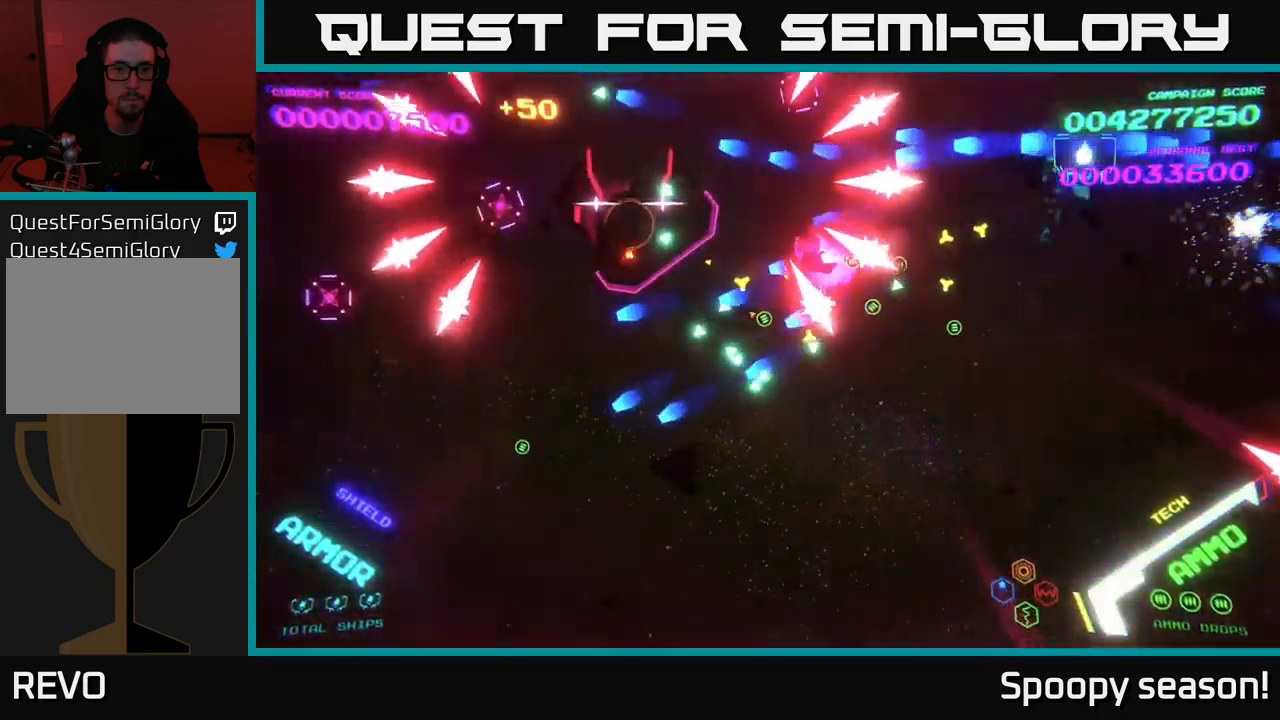
{"buttons": [], "left_stick": "down-right", "right_stick": "center", "events": [[17, "left_stick", "down"], [67, "B", "down"], [167, "B", "up"], [250, "B", "down"], [350, "B", "up"], [350, "left_stick", "down-right"], [400, "B", "down"], [500, "B", "up"]]}
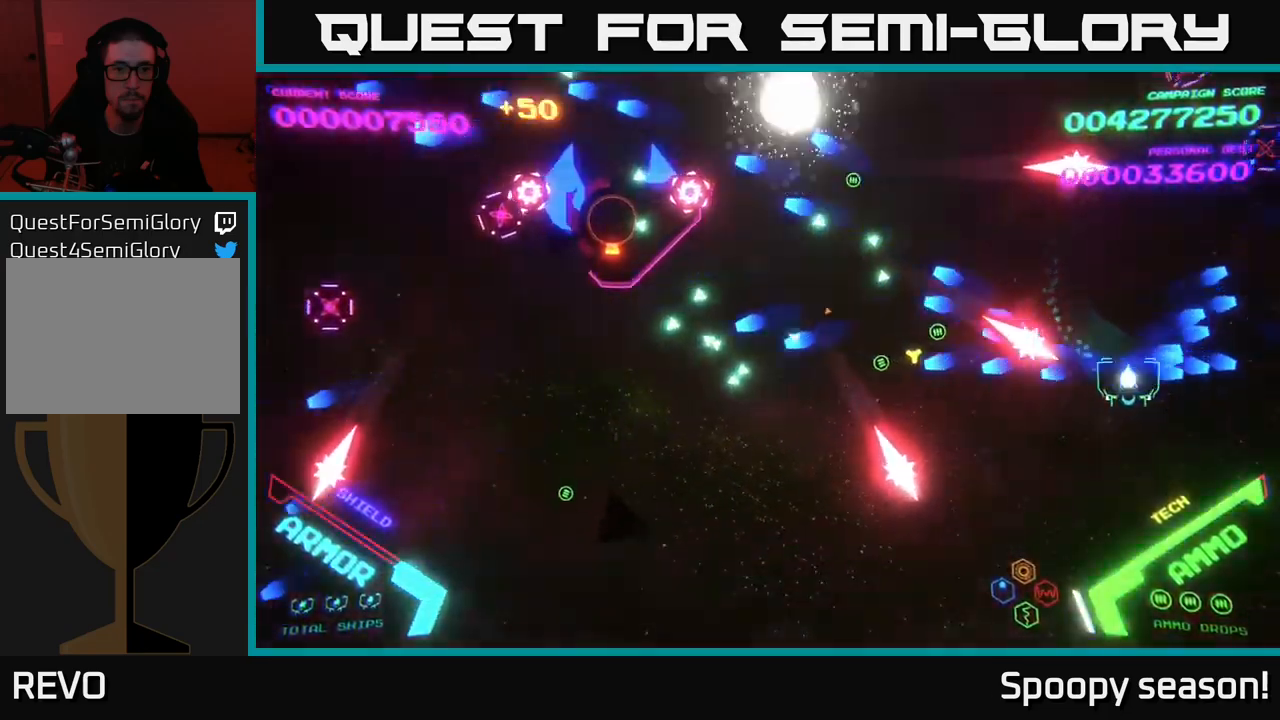
{"buttons": [], "left_stick": "up-left", "right_stick": "center", "events": [[83, "B", "down"], [200, "B", "up"], [200, "left_stick", "down-left"], [450, "left_stick", "up-left"]]}
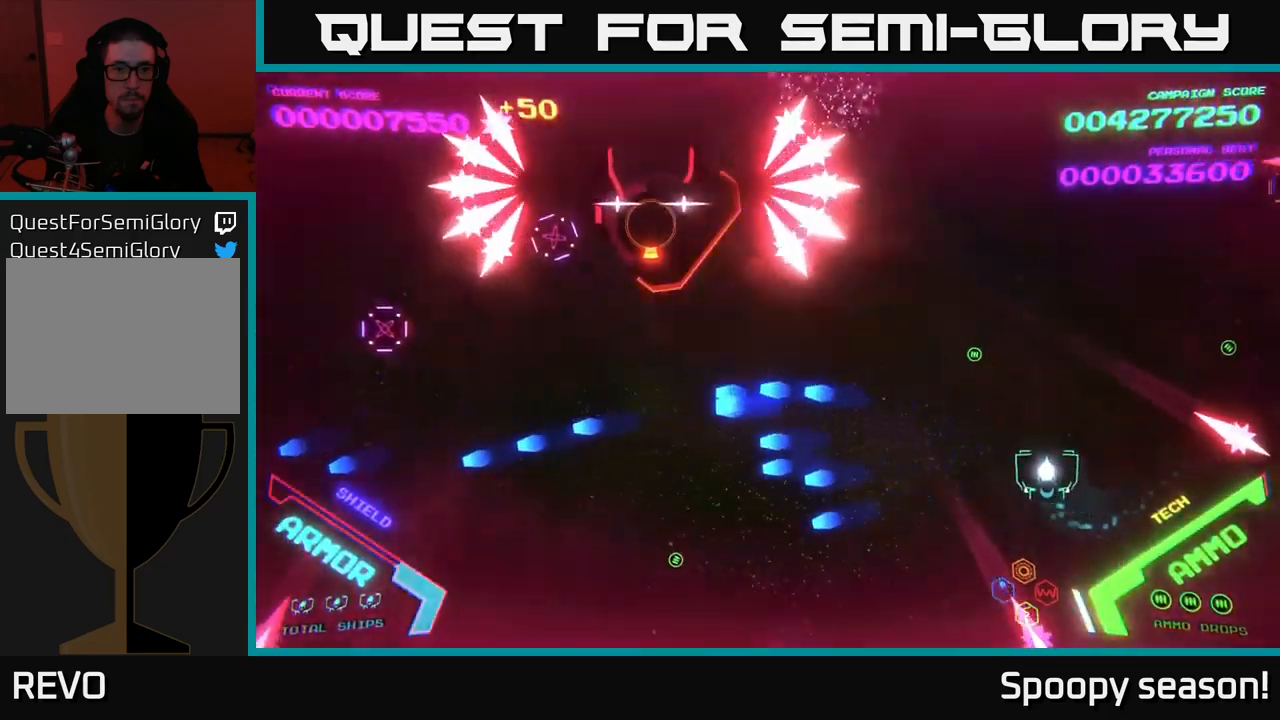
{"buttons": [], "left_stick": "up-left", "right_stick": "center", "events": [[17, "left_stick", "up"], [217, "left_stick", "right"], [333, "B", "down"], [417, "left_stick", "up"], [467, "left_stick", "up-left"], [483, "B", "up"]]}
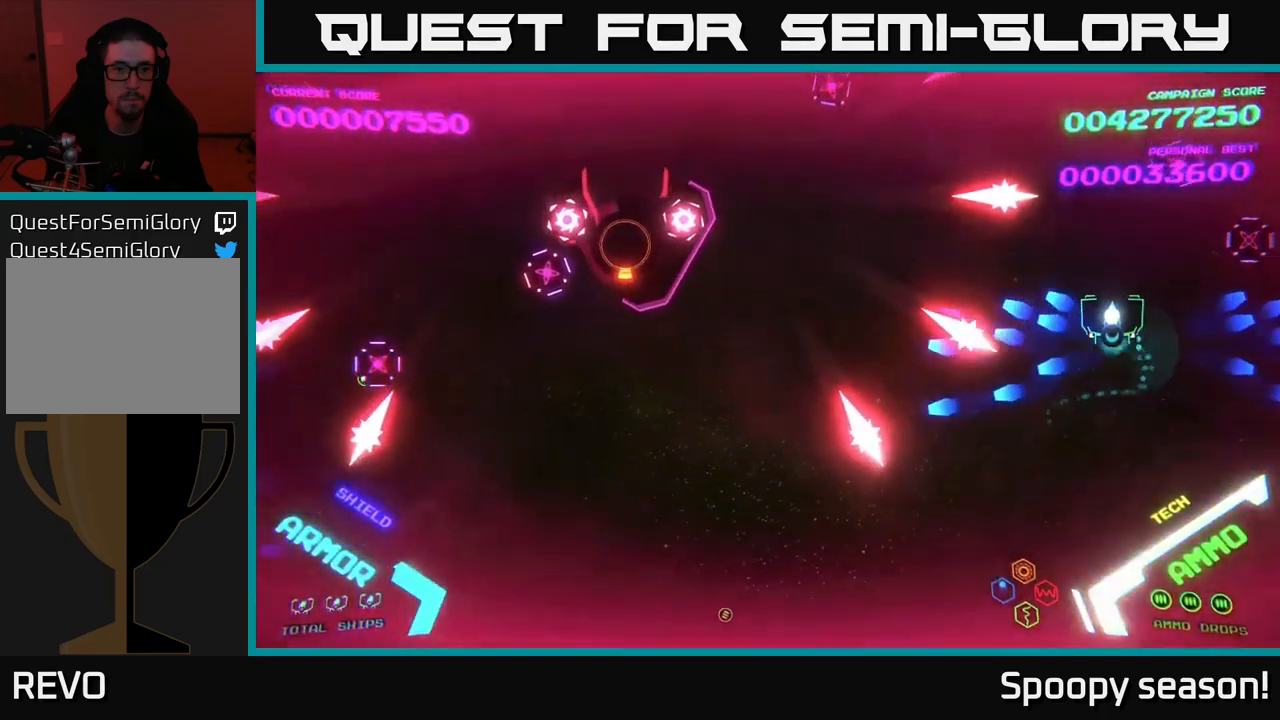
{"buttons": ["B"], "left_stick": "down-left", "right_stick": "center", "events": [[33, "left_stick", "left"], [50, "B", "down"], [167, "B", "up"], [217, "left_stick", "down-left"], [233, "B", "down"], [383, "B", "up"], [433, "B", "down"]]}
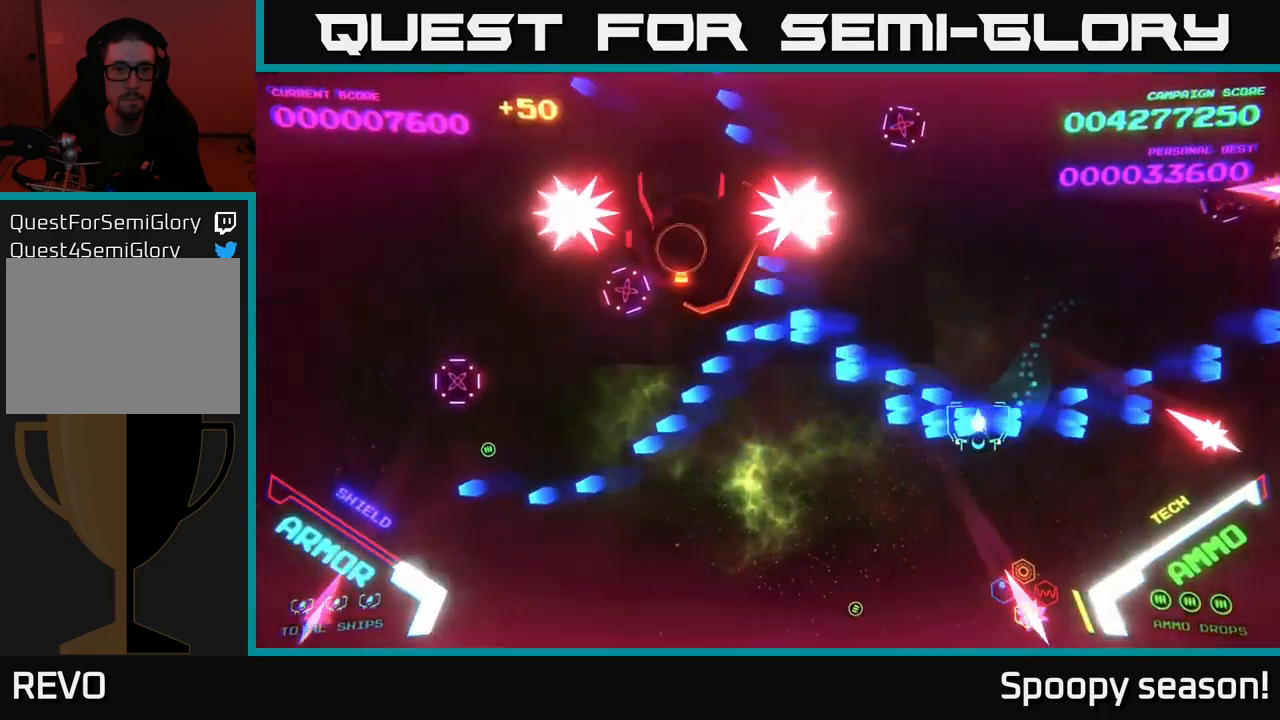
{"buttons": ["B"], "left_stick": "left", "right_stick": "center", "events": [[33, "B", "up"], [117, "B", "down"], [167, "left_stick", "left"], [217, "B", "up"], [317, "B", "down"], [367, "B", "up"], [467, "B", "down"]]}
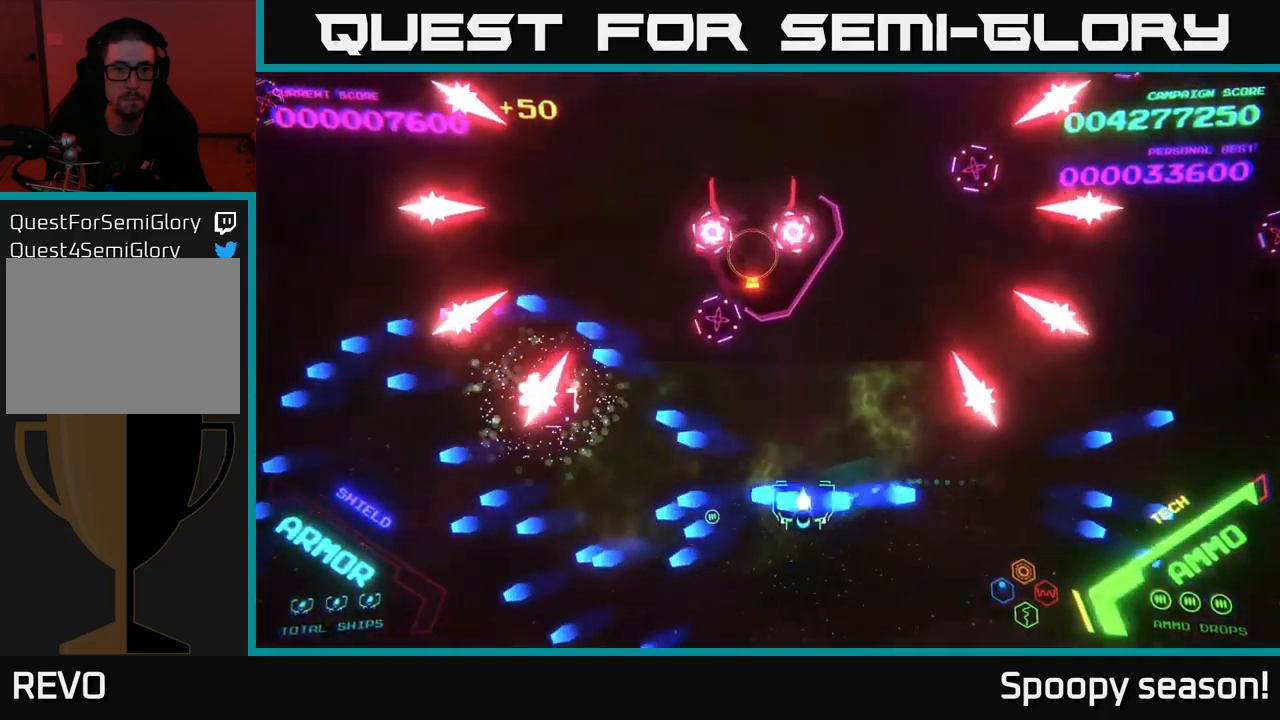
{"buttons": [], "left_stick": "up-left", "right_stick": "center", "events": [[67, "B", "up"], [183, "A", "down"], [183, "left_stick", "down"], [267, "A", "up"], [267, "left_stick", "center"], [317, "A", "down"], [350, "left_stick", "left"], [433, "A", "up"], [467, "left_stick", "up-left"]]}
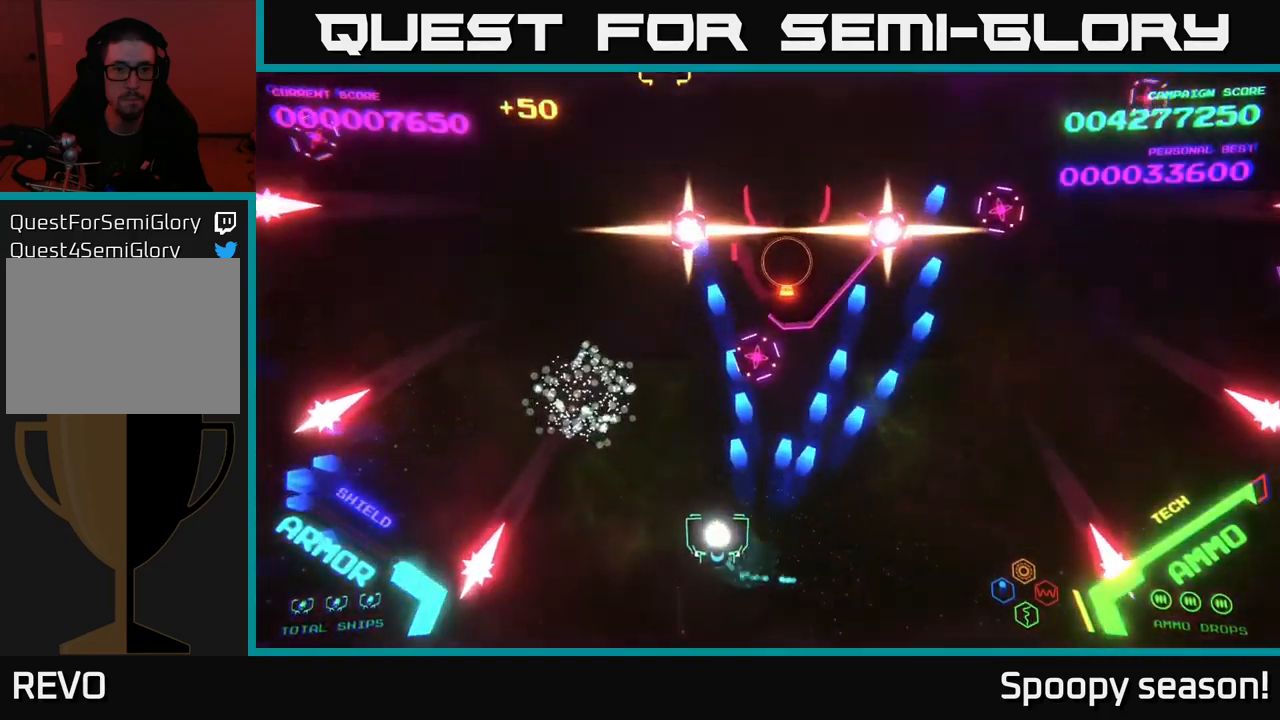
{"buttons": [], "left_stick": "right", "right_stick": "center", "events": [[50, "A", "down"], [167, "A", "up"], [200, "A", "down"], [217, "left_stick", "down-left"], [283, "left_stick", "down"], [300, "A", "up"], [383, "left_stick", "down-right"], [500, "left_stick", "right"]]}
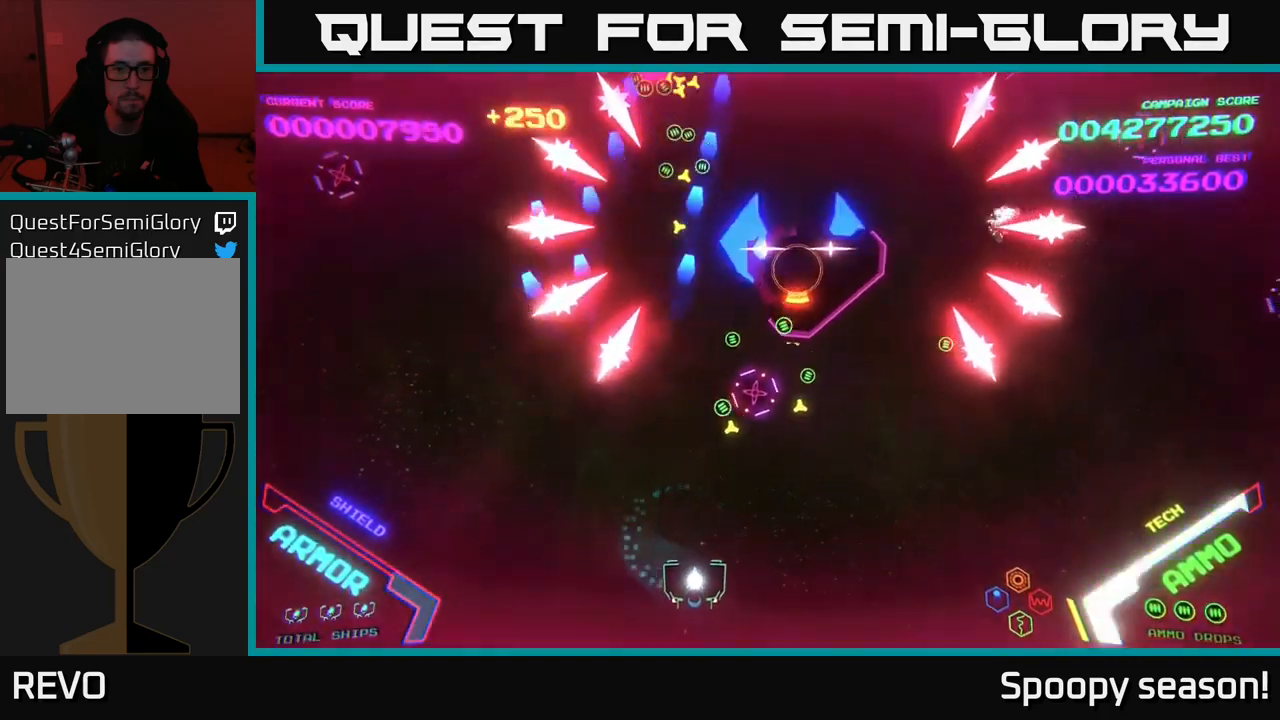
{"buttons": [], "left_stick": "center", "right_stick": "center", "events": [[67, "A", "down"], [100, "left_stick", "center"], [133, "A", "up"], [233, "X", "down"], [317, "A", "down"], [333, "X", "up"], [383, "A", "up"]]}
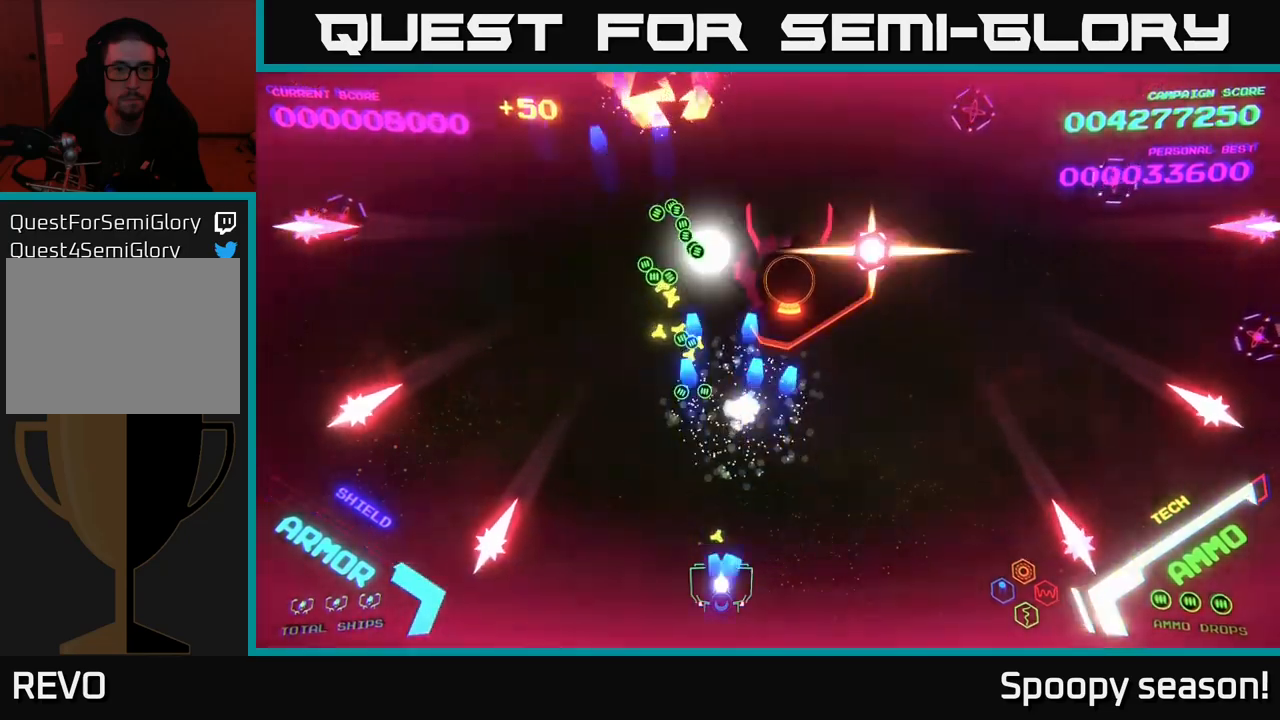
{"buttons": ["A", "X"], "left_stick": "left", "right_stick": "center", "events": [[17, "A", "down"], [117, "A", "up"], [167, "A", "down"], [200, "X", "down"], [283, "A", "up"], [283, "X", "up"], [350, "A", "down"], [350, "X", "down"], [417, "X", "up"], [433, "A", "up"], [450, "left_stick", "left"], [500, "A", "down"], [500, "X", "down"]]}
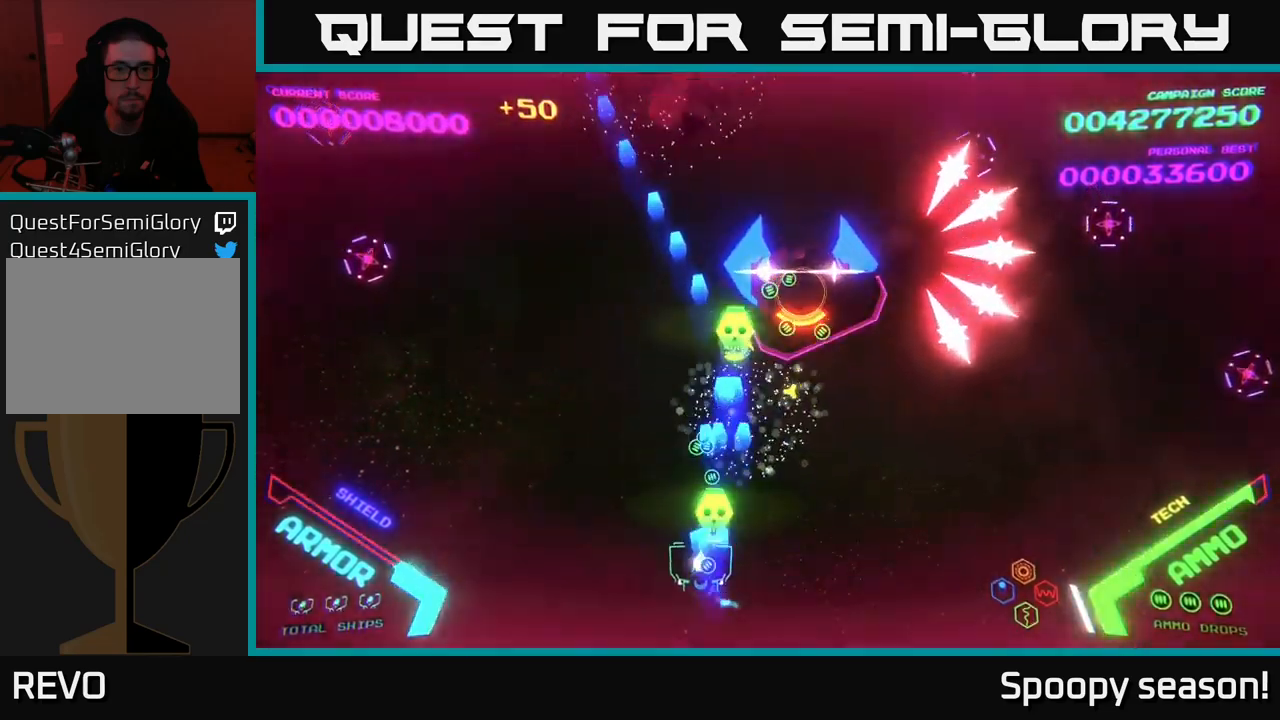
{"buttons": ["B"], "left_stick": "up", "right_stick": "center", "events": [[67, "A", "up"], [67, "X", "up"], [67, "left_stick", "center"], [217, "left_stick", "left"], [317, "left_stick", "up-left"], [400, "B", "down"], [467, "left_stick", "up"]]}
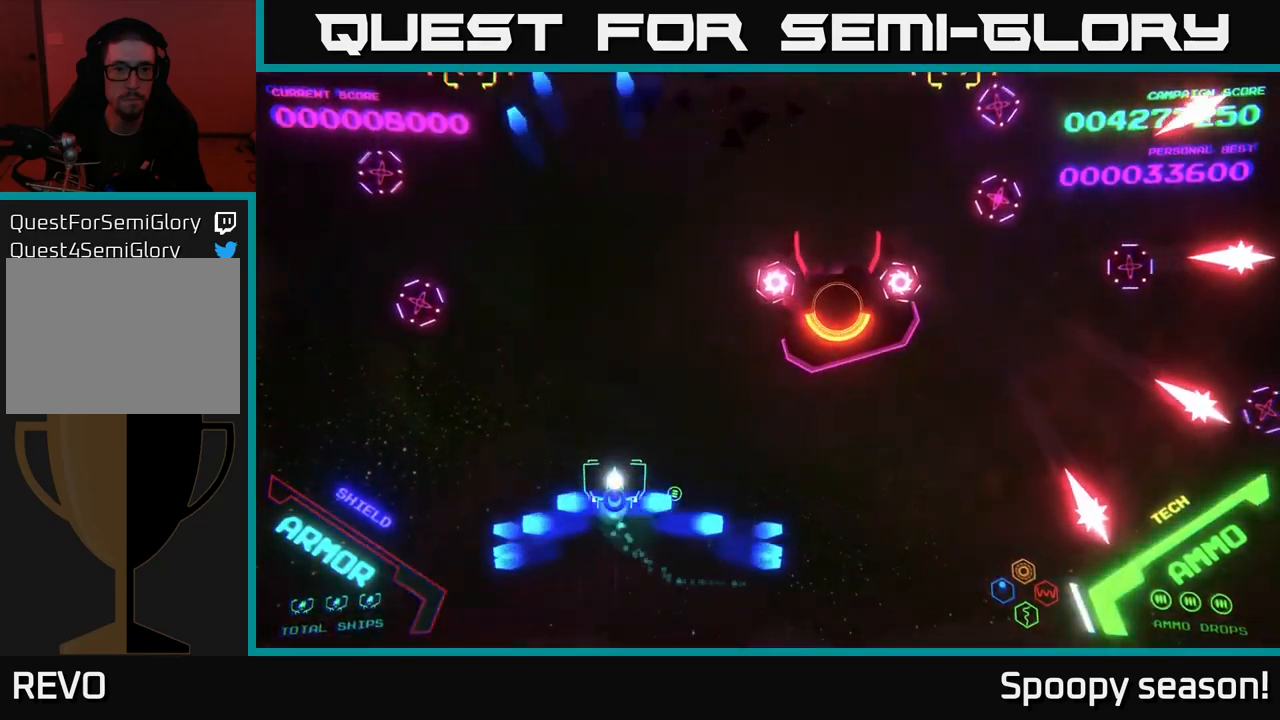
{"buttons": ["B"], "left_stick": "left", "right_stick": "center", "events": [[417, "left_stick", "left"]]}
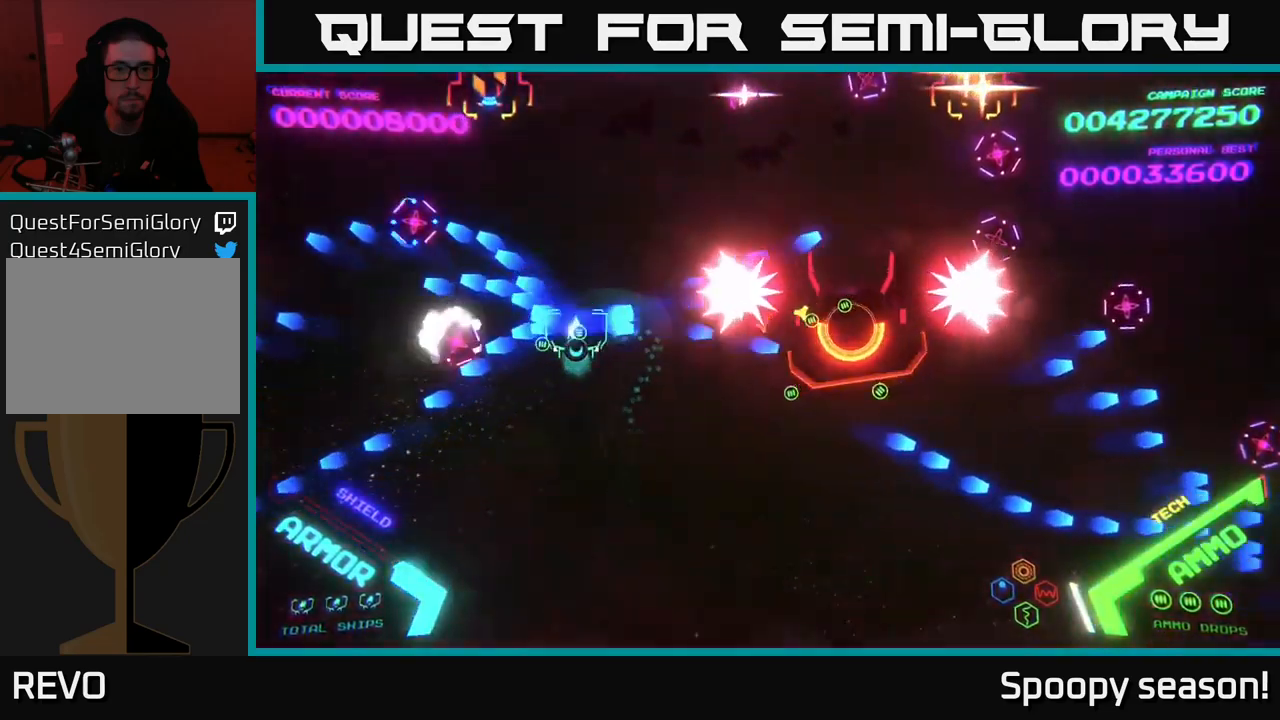
{"buttons": [], "left_stick": "right", "right_stick": "center", "events": [[33, "left_stick", "down"], [50, "B", "up"], [83, "B", "down"], [200, "B", "up"], [267, "B", "down"], [333, "left_stick", "down-right"], [400, "B", "up"], [433, "left_stick", "right"]]}
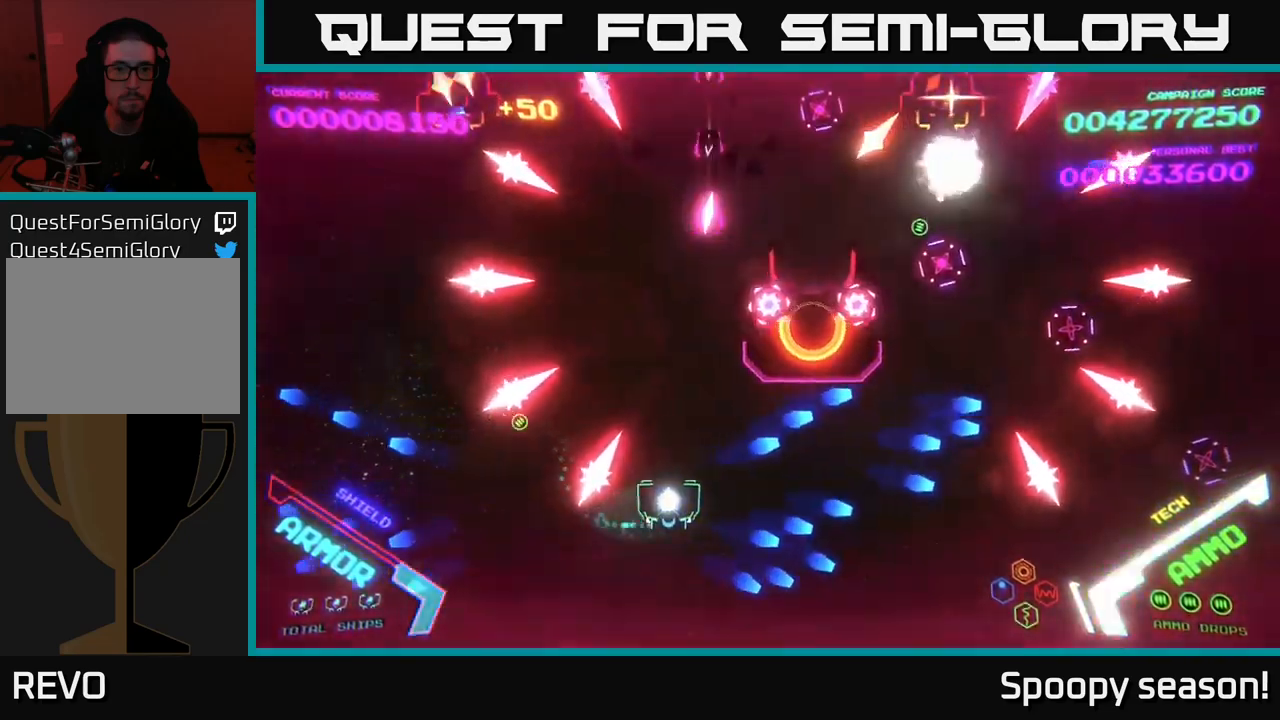
{"buttons": ["B"], "left_stick": "up", "right_stick": "center", "events": [[17, "left_stick", "up-right"], [233, "B", "down"], [400, "left_stick", "up"]]}
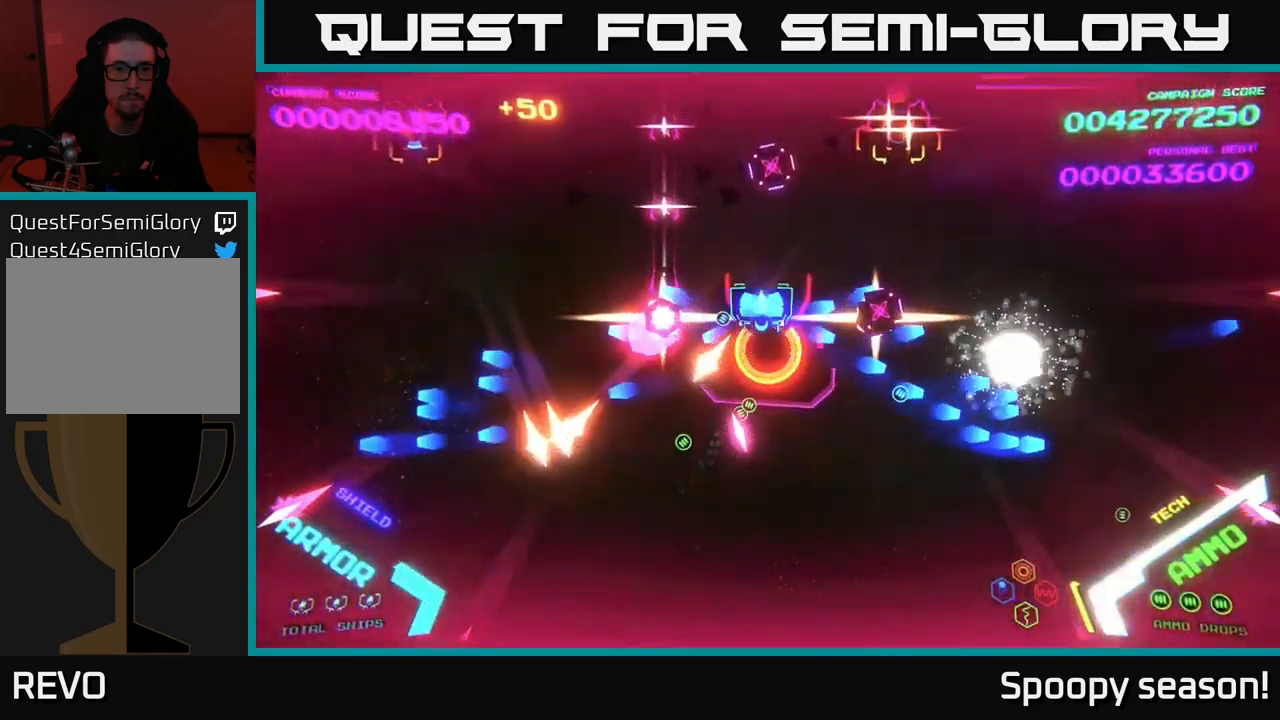
{"buttons": ["B"], "left_stick": "left", "right_stick": "center", "events": [[33, "left_stick", "center"], [150, "left_stick", "right"], [250, "left_stick", "up-left"], [367, "B", "up"], [400, "left_stick", "left"], [433, "B", "down"]]}
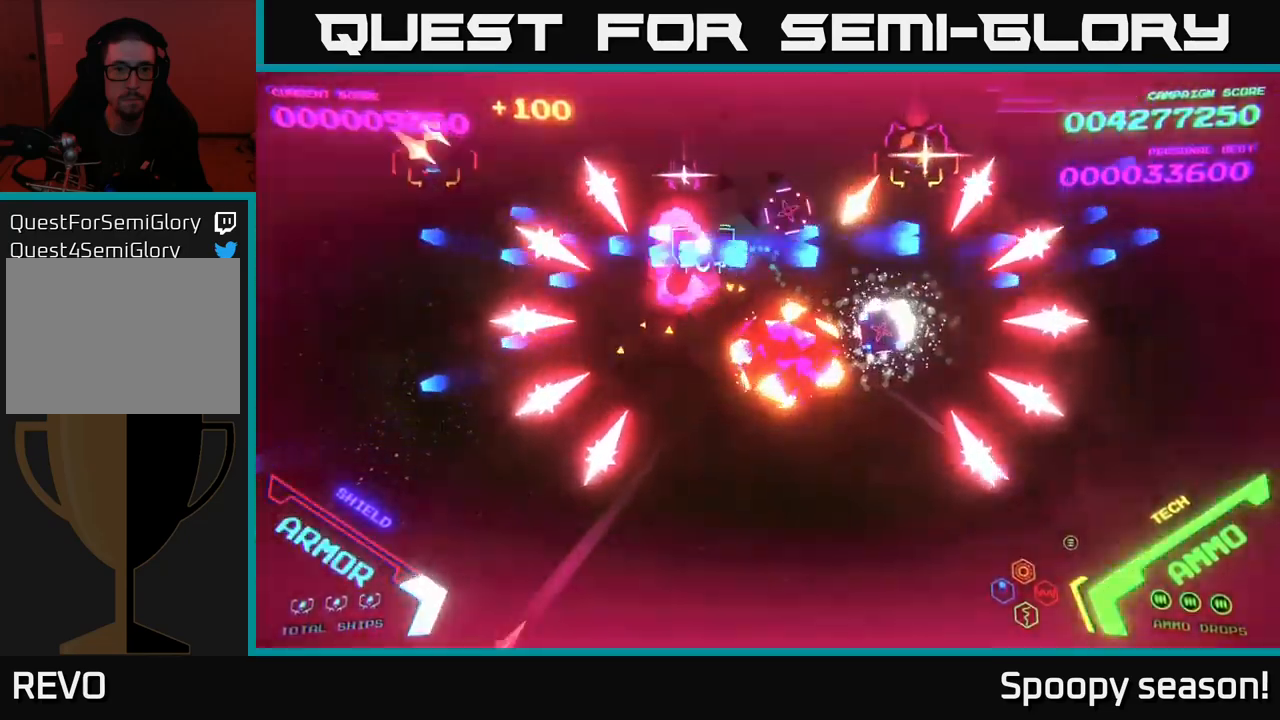
{"buttons": ["B"], "left_stick": "up", "right_stick": "center", "events": [[33, "left_stick", "up-left"], [50, "B", "up"], [83, "B", "down"], [167, "left_stick", "up"], [200, "B", "up"], [233, "B", "down"]]}
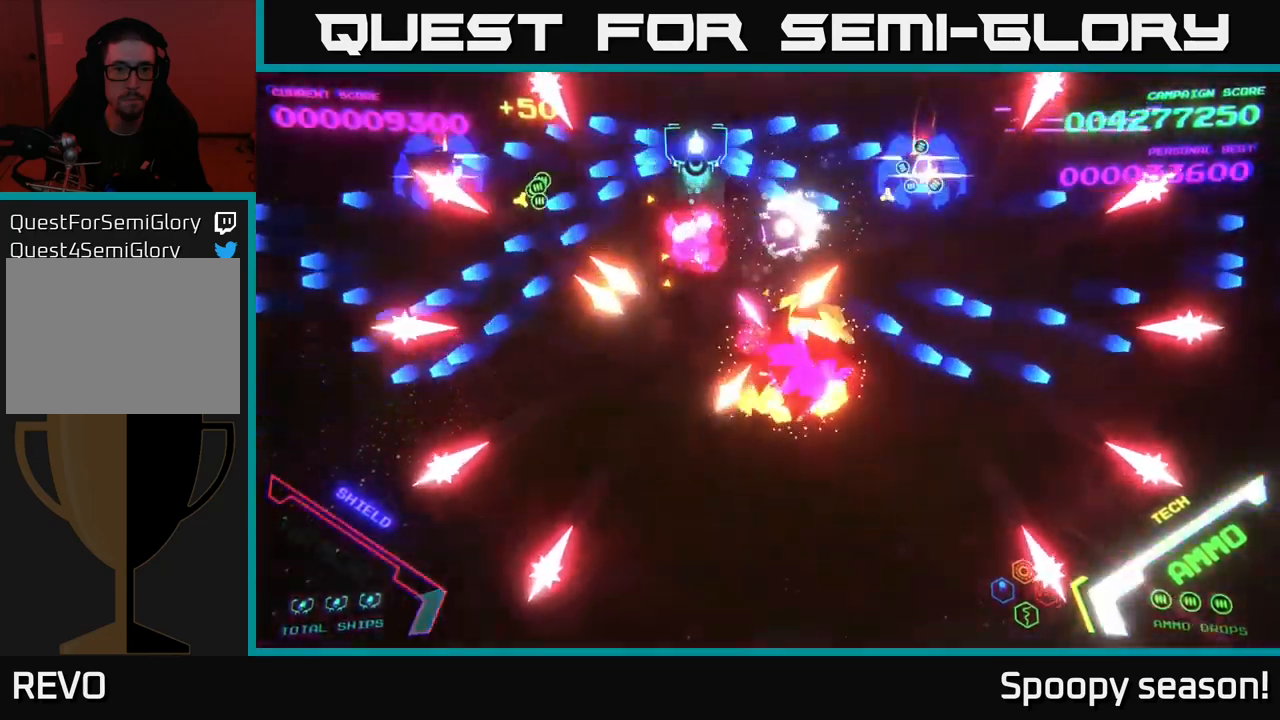
{"buttons": ["B"], "left_stick": "up-right", "right_stick": "center", "events": [[200, "left_stick", "right"], [217, "B", "up"], [267, "B", "down"], [300, "left_stick", "up-left"], [367, "B", "up"], [433, "B", "down"], [500, "left_stick", "up-right"]]}
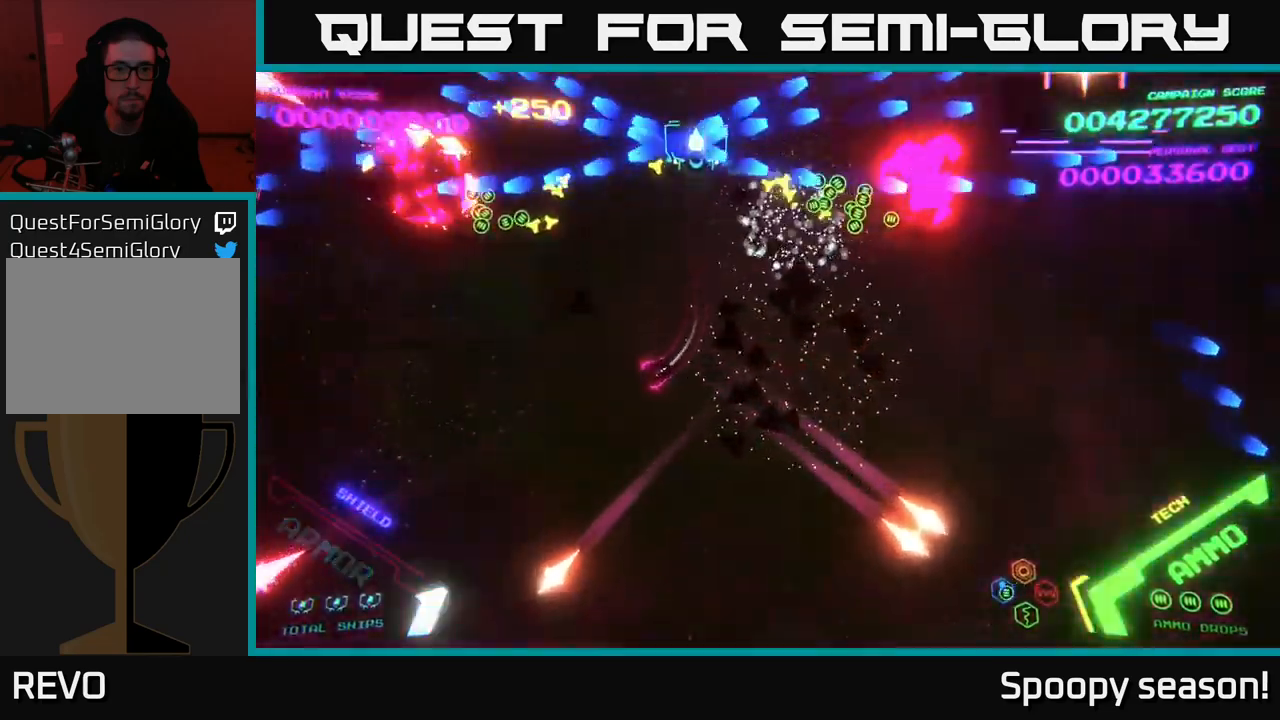
{"buttons": ["B"], "left_stick": "down", "right_stick": "center", "events": [[33, "B", "up"], [83, "B", "down"], [150, "left_stick", "up"], [217, "B", "up"], [300, "B", "down"], [333, "left_stick", "down-left"], [417, "B", "up"], [450, "left_stick", "down"], [467, "B", "down"]]}
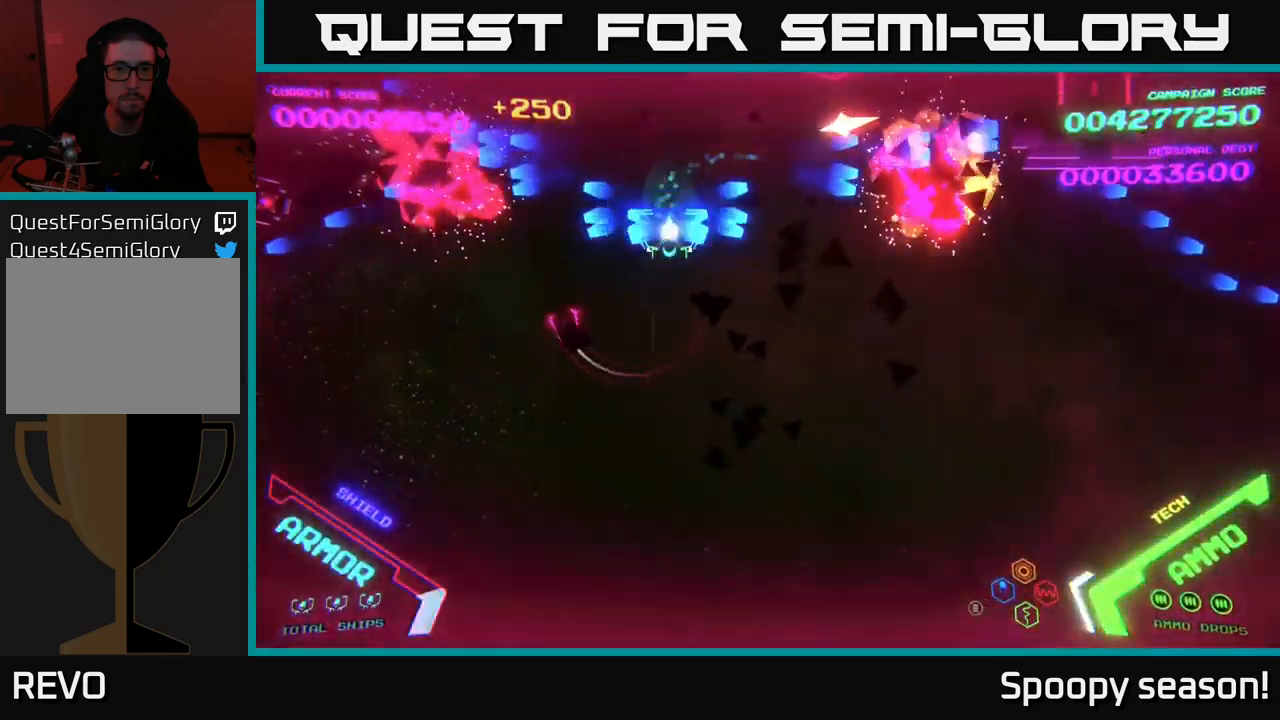
{"buttons": ["B"], "left_stick": "down-left", "right_stick": "center", "events": [[133, "B", "up"], [167, "B", "down"], [233, "left_stick", "down-left"], [300, "B", "up"], [367, "B", "down"]]}
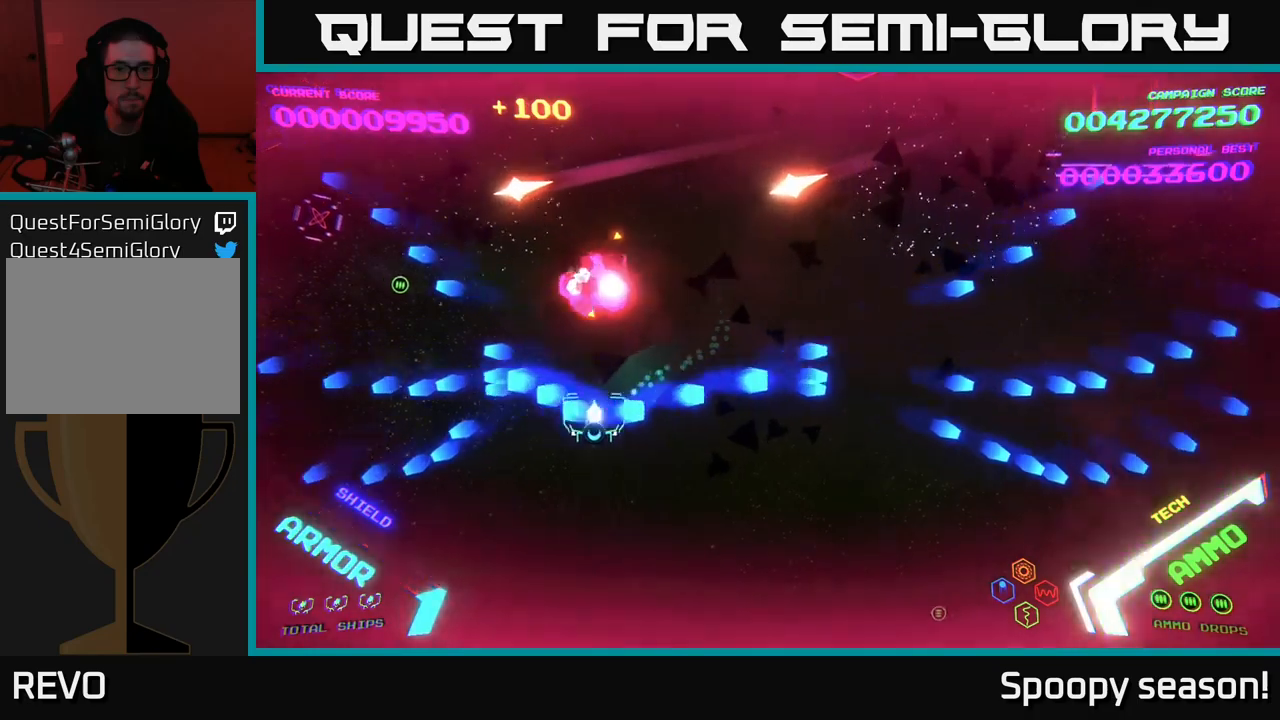
{"buttons": [], "left_stick": "down-left", "right_stick": "center", "events": [[17, "B", "up"], [100, "B", "down"], [200, "B", "up"], [200, "left_stick", "left"], [500, "left_stick", "down-left"]]}
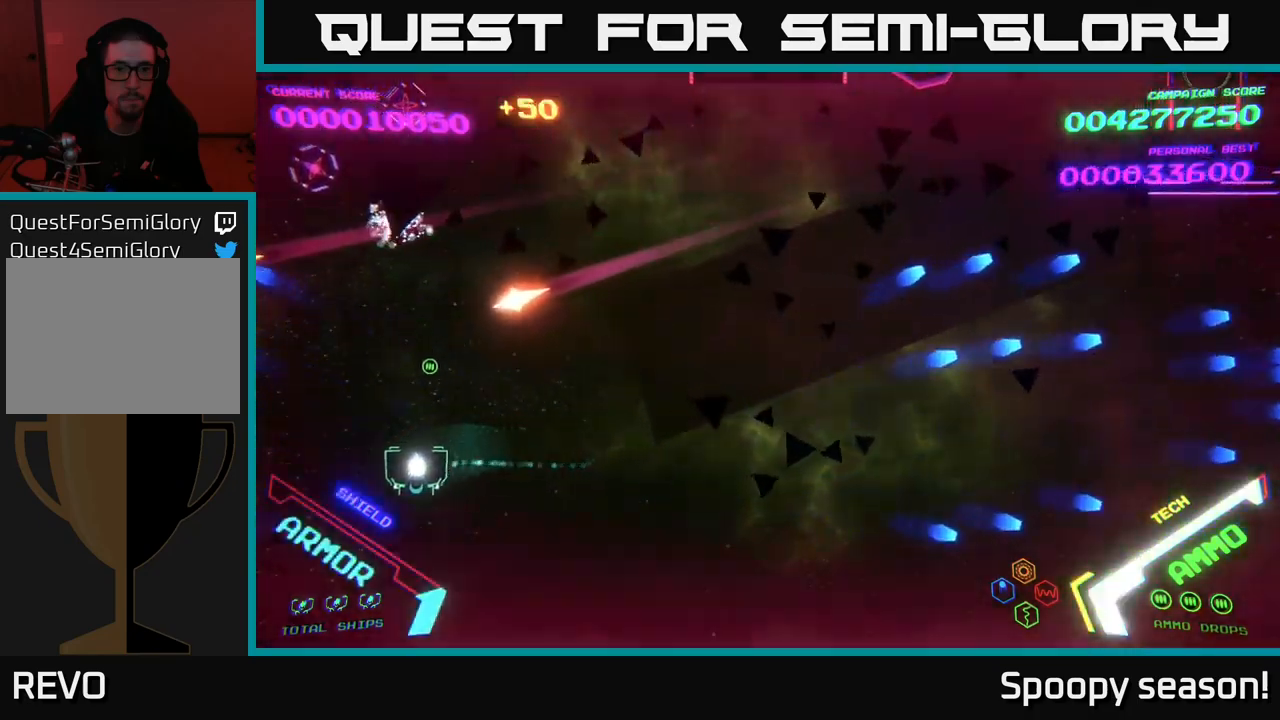
{"buttons": ["A"], "left_stick": "right", "right_stick": "center", "events": [[67, "A", "down"], [150, "A", "up"], [217, "A", "down"], [350, "A", "up"], [367, "left_stick", "right"], [434, "A", "down"]]}
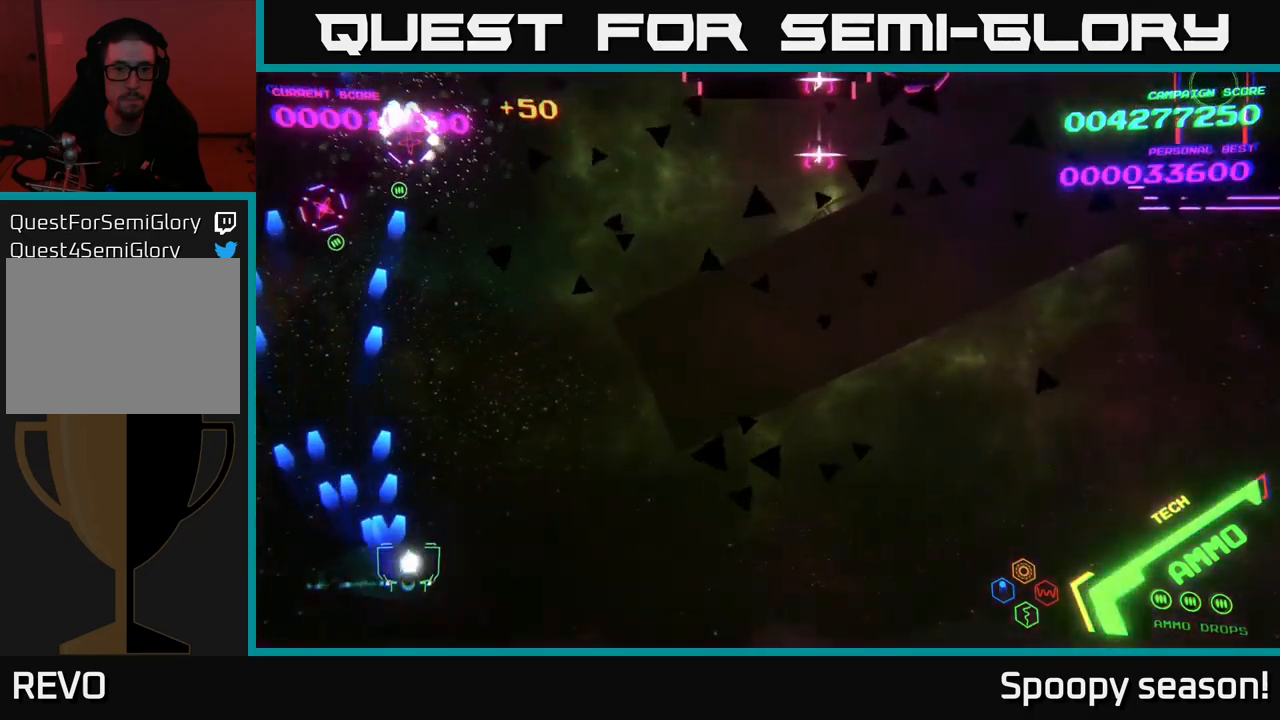
{"buttons": [], "left_stick": "right", "right_stick": "center", "events": [[217, "A", "up"]]}